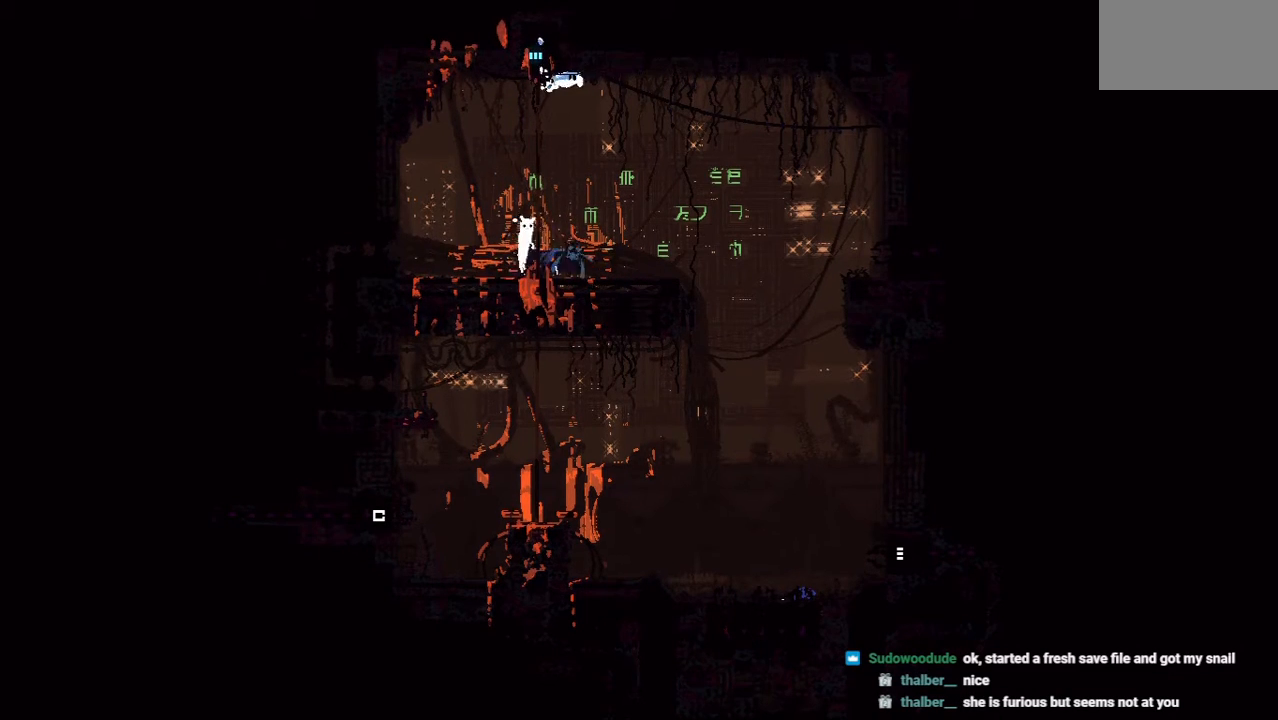
Gameplay with keyboard and mouse; each line is a JSON object with the keys held at the frame after it. "events" lists presses ("down") and releases ("up") of "down", "grab", "jump", "left", "right", "throw" and "up" between this image and that frame as [ms after this image, input, new state], when the widget could be followed in between. No other keys are recorded. Mouse buttons are not recorded. Key names are as the overlay labels them; some are game actions (e.g. jump) rather than physical keys. Not read: mouse_move.
{"keys": ["up"], "events": [[42, "right", "up"], [62, "jump", "up"]]}
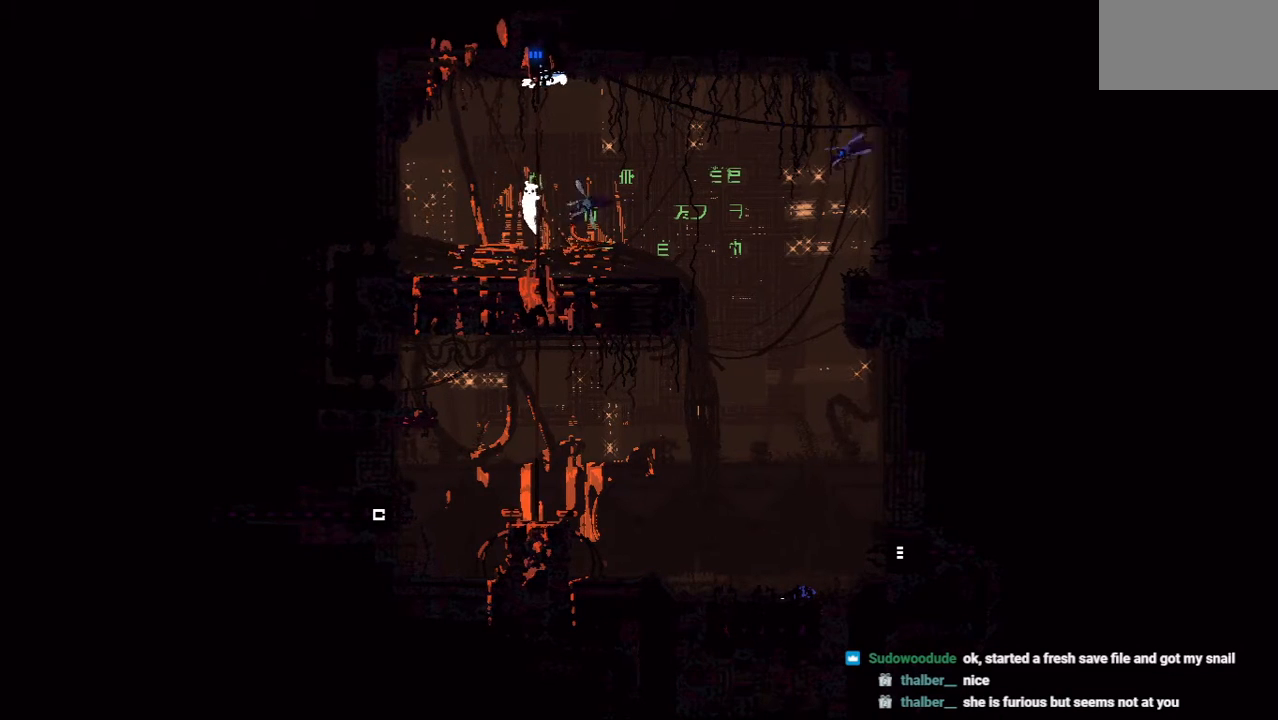
{"keys": ["jump", "left"], "events": [[396, "up", "up"], [438, "left", "down"], [479, "jump", "down"]]}
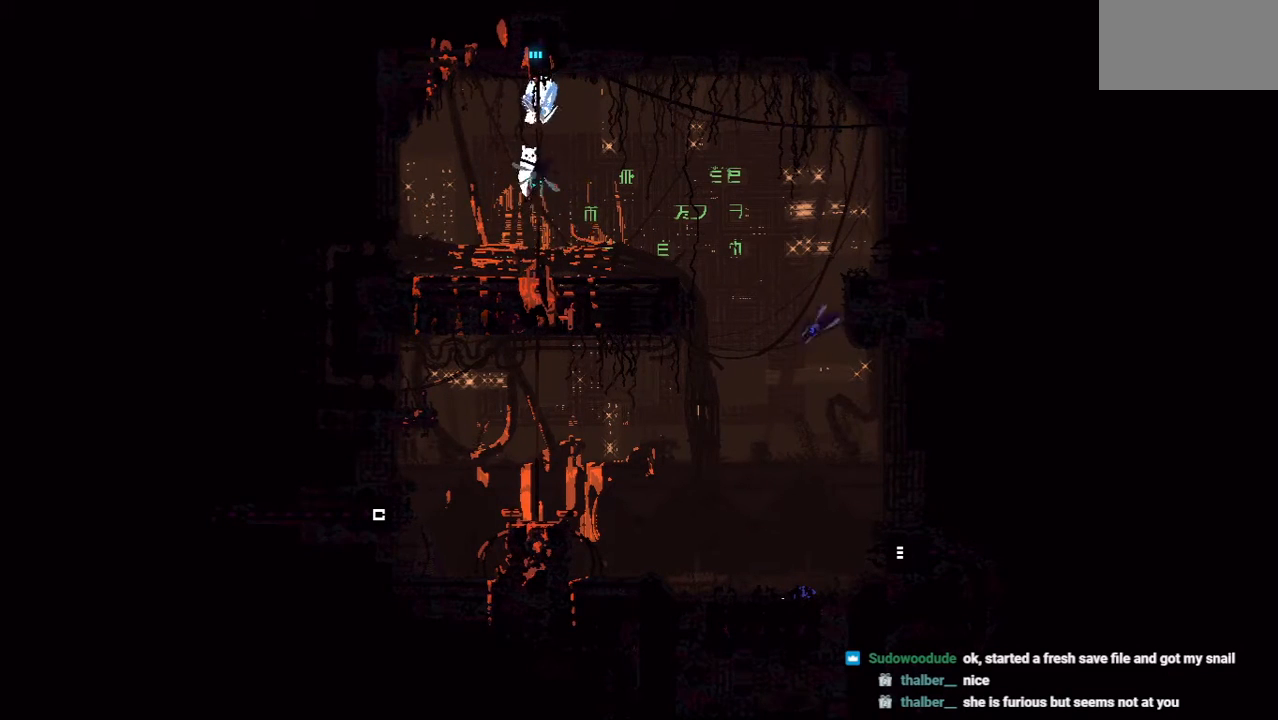
{"keys": ["left"], "events": [[146, "jump", "up"]]}
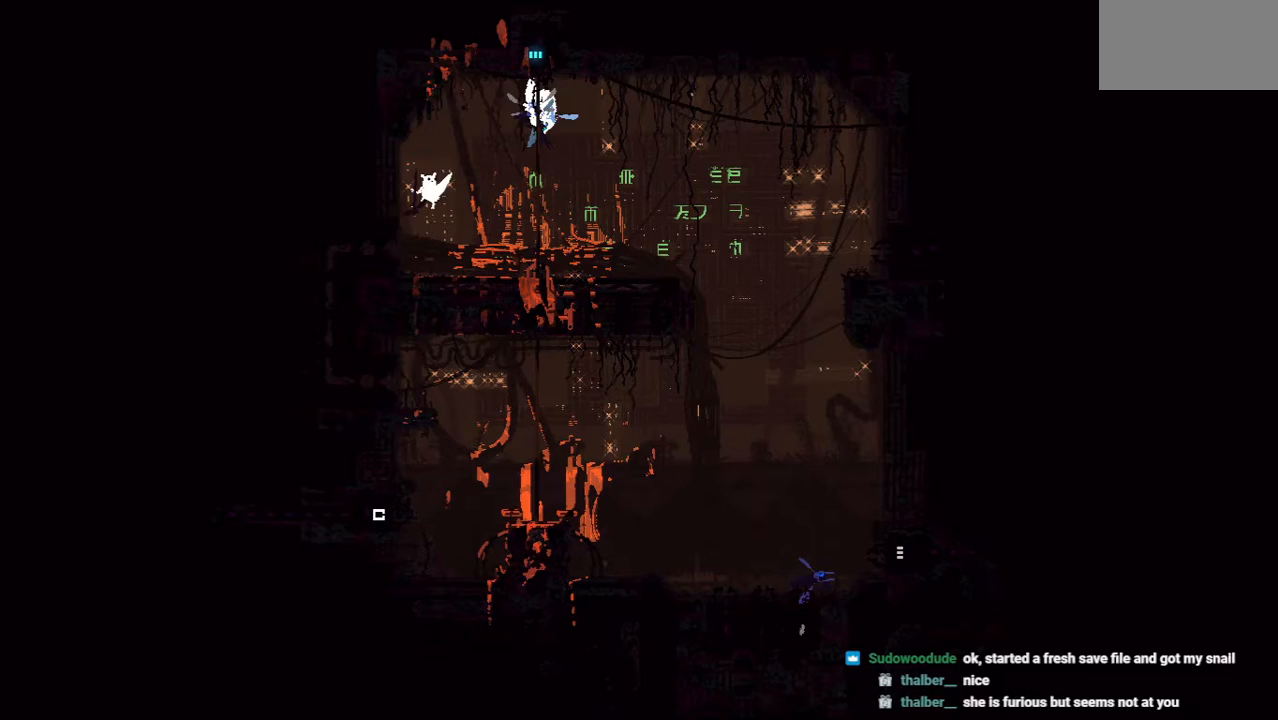
{"keys": ["grab"], "events": [[42, "grab", "down"], [125, "left", "up"]]}
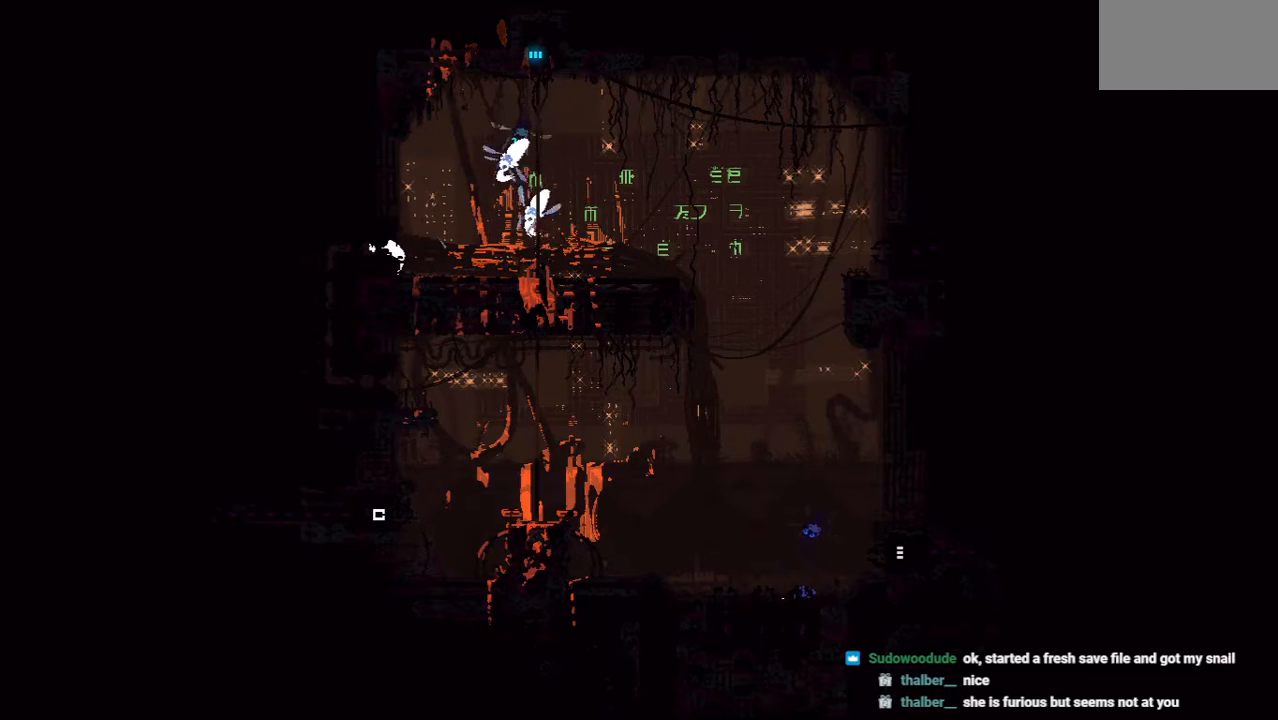
{"keys": ["grab"], "events": []}
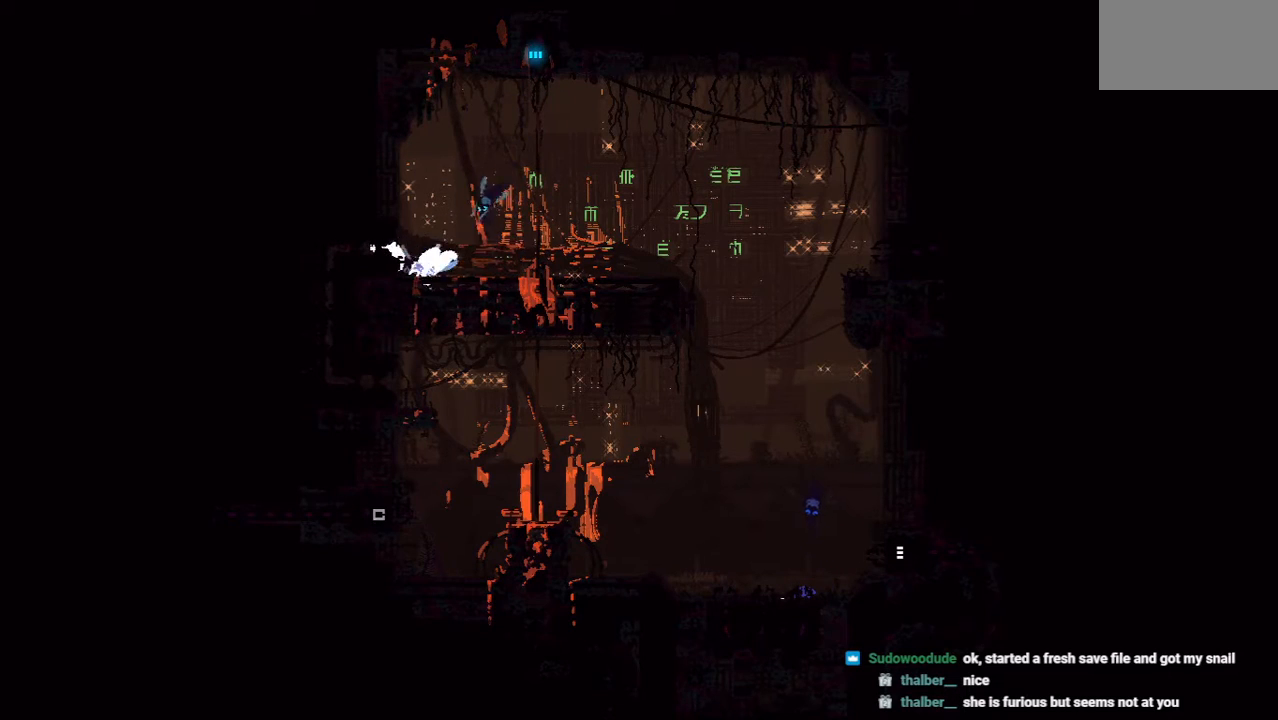
{"keys": ["grab"], "events": []}
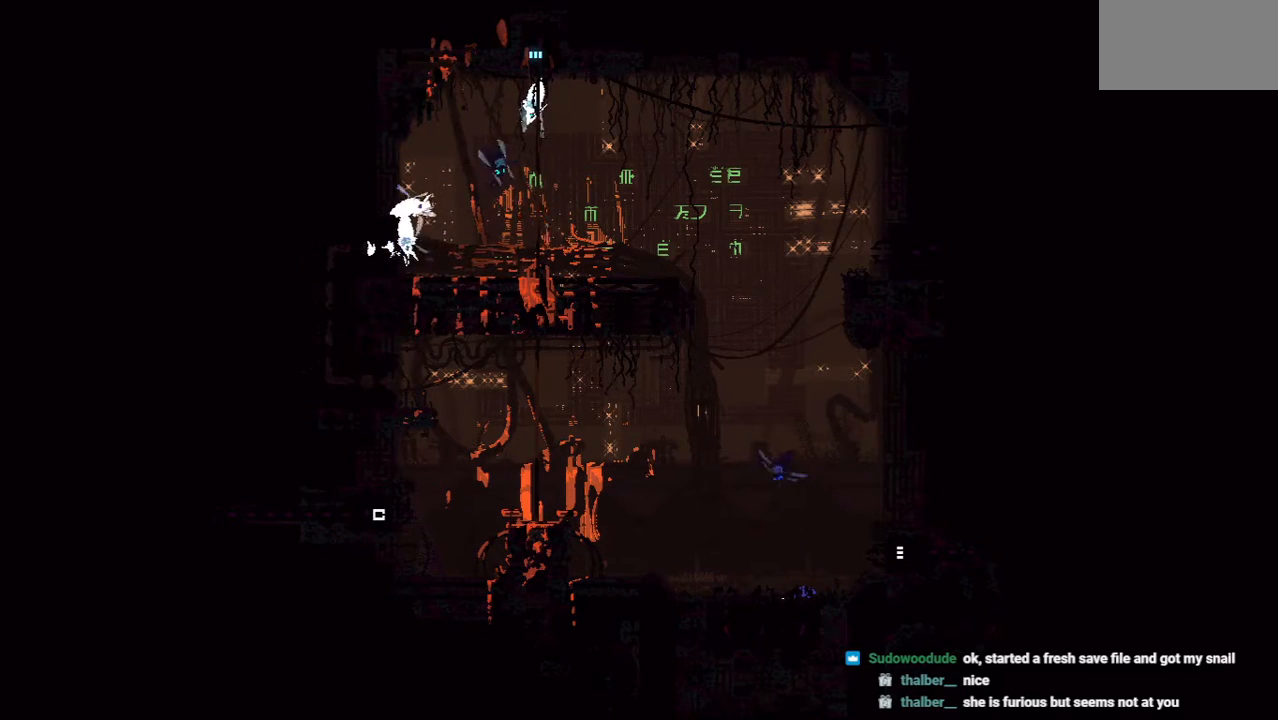
{"keys": ["grab"], "events": []}
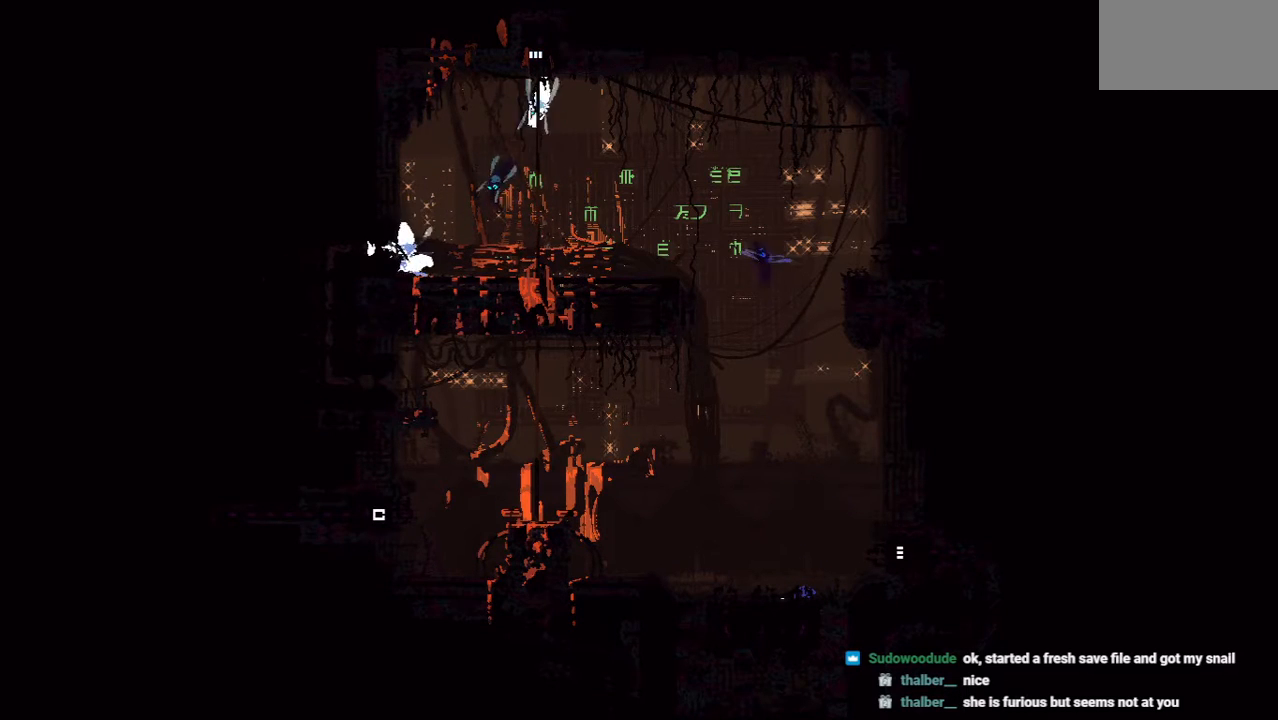
{"keys": ["grab"], "events": []}
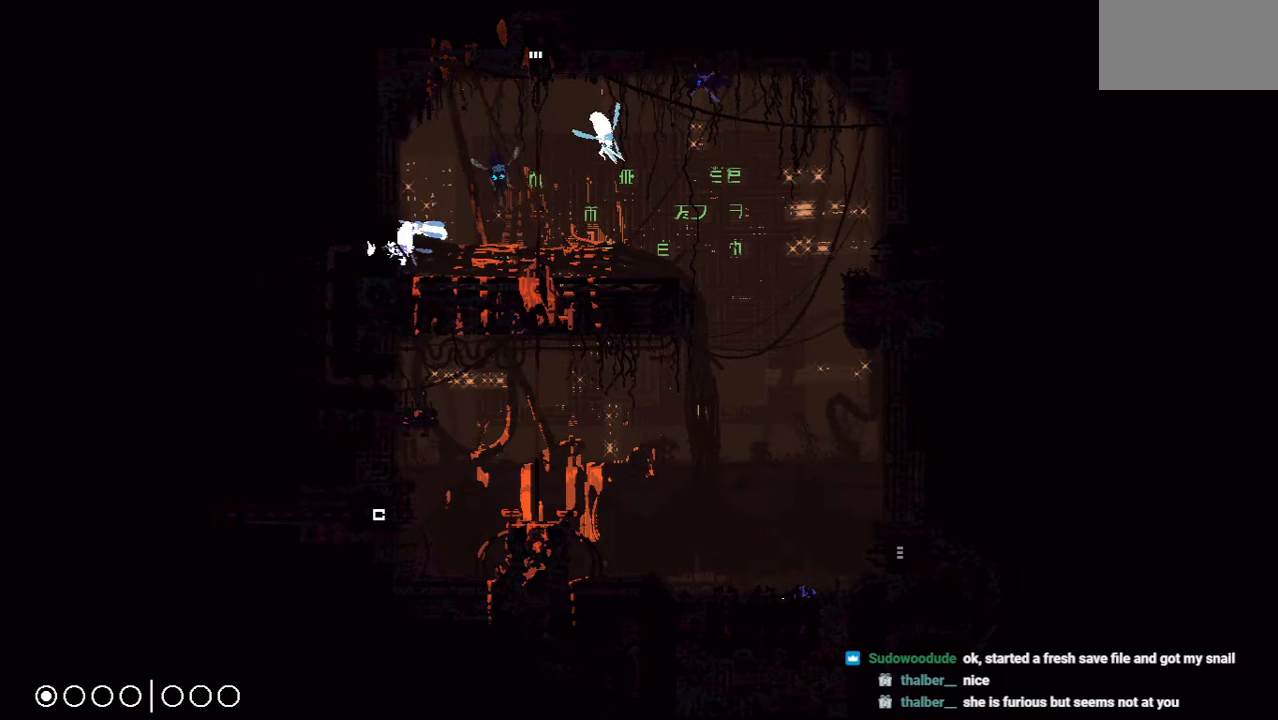
{"keys": ["right"], "events": [[167, "grab", "up"], [167, "right", "down"]]}
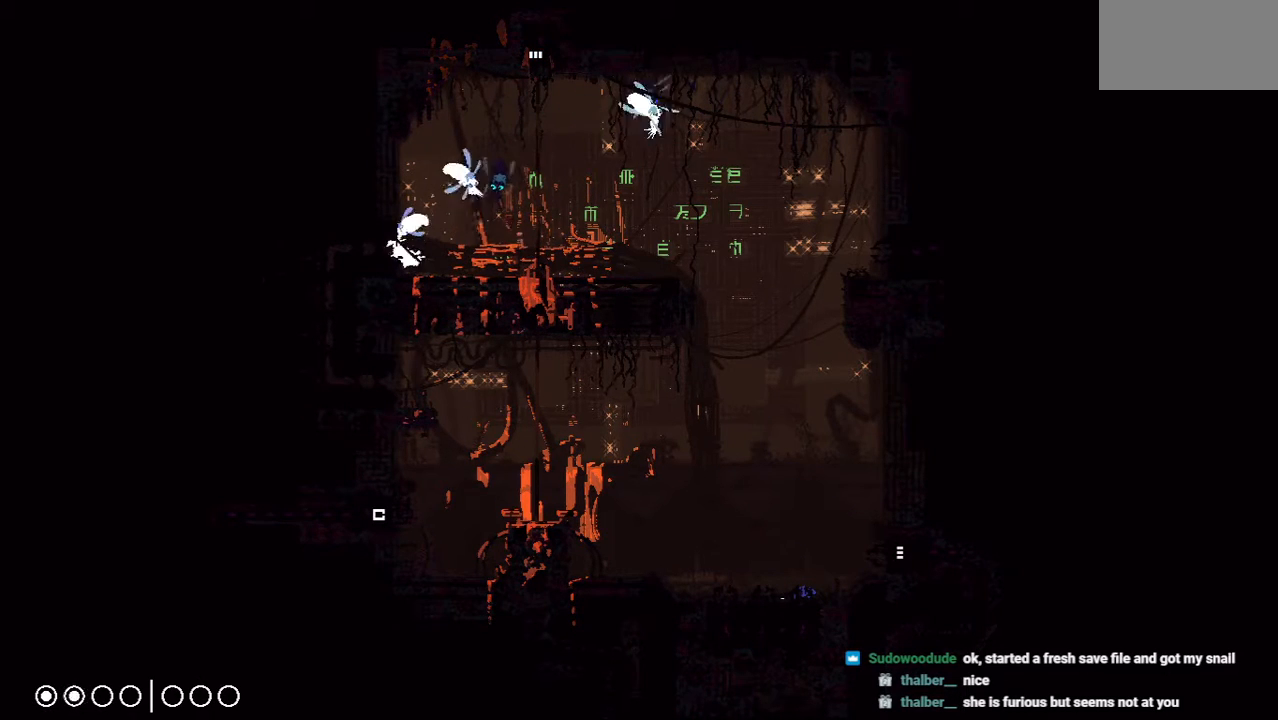
{"keys": ["right"], "events": [[354, "up", "down"], [479, "up", "up"]]}
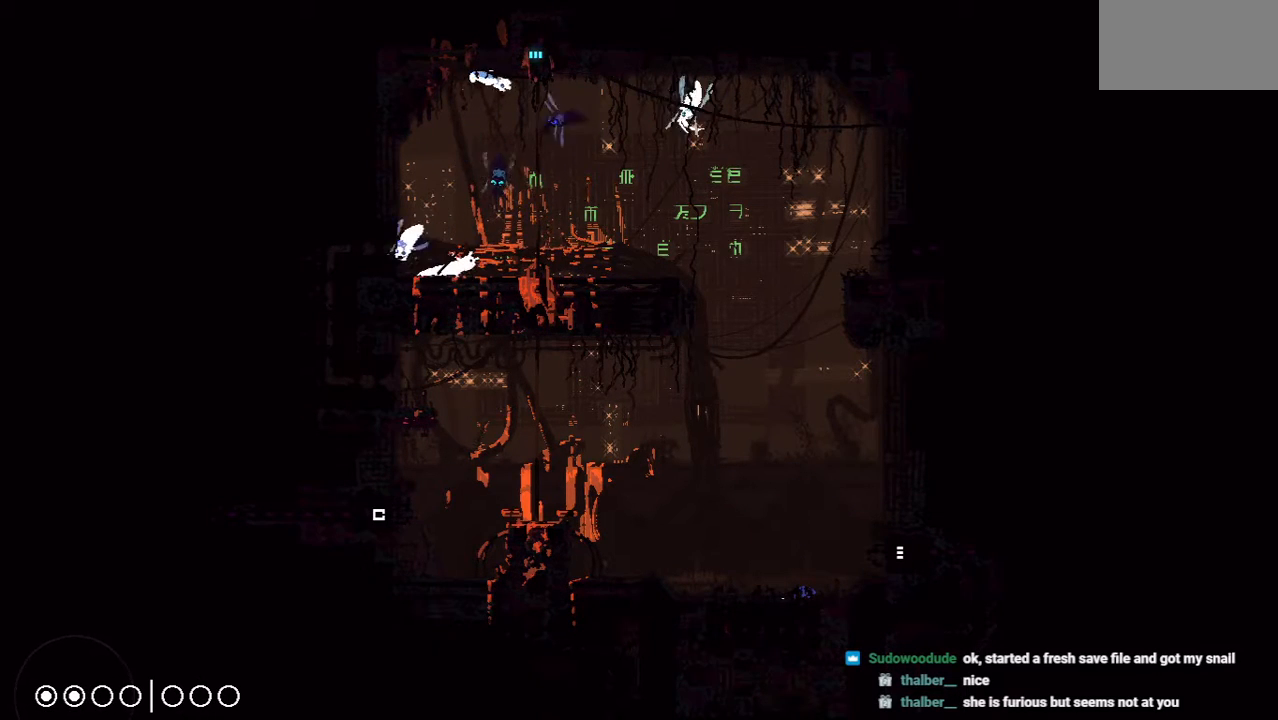
{"keys": ["up"], "events": [[125, "jump", "down"], [125, "up", "down"], [354, "jump", "up"], [375, "right", "up"]]}
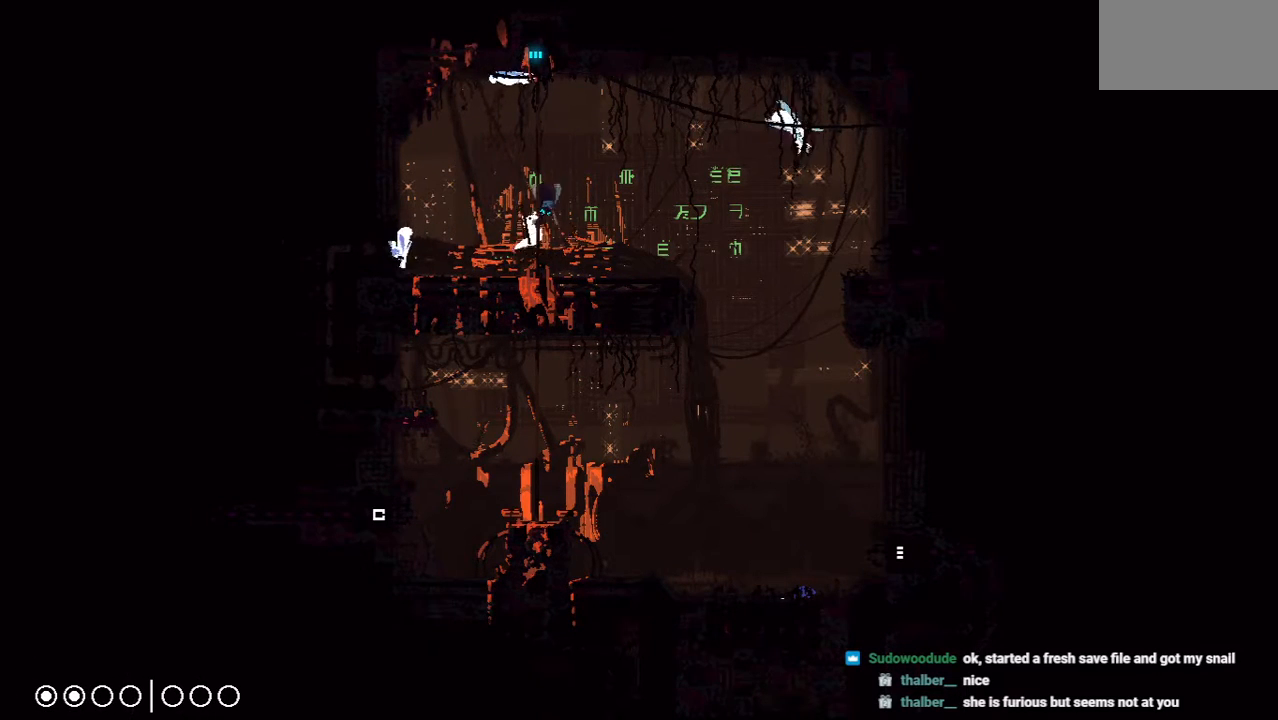
{"keys": ["up"], "events": []}
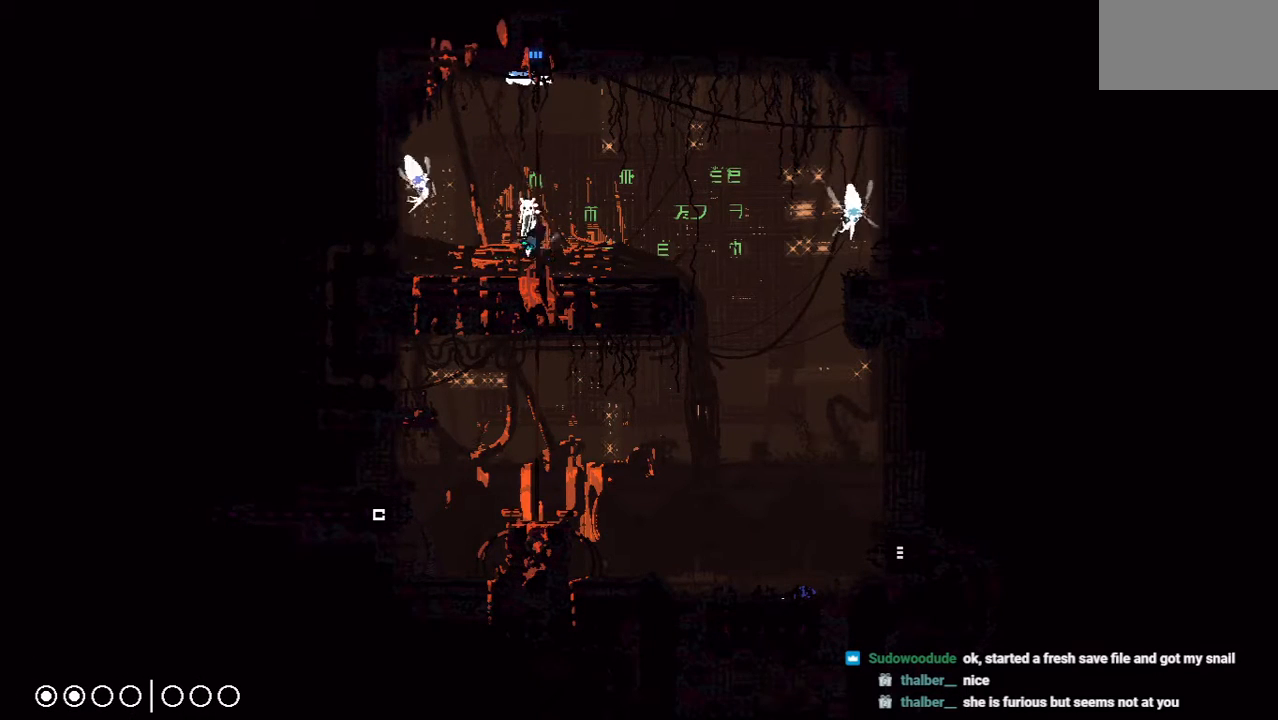
{"keys": ["up"], "events": [[354, "jump", "down"], [500, "jump", "up"]]}
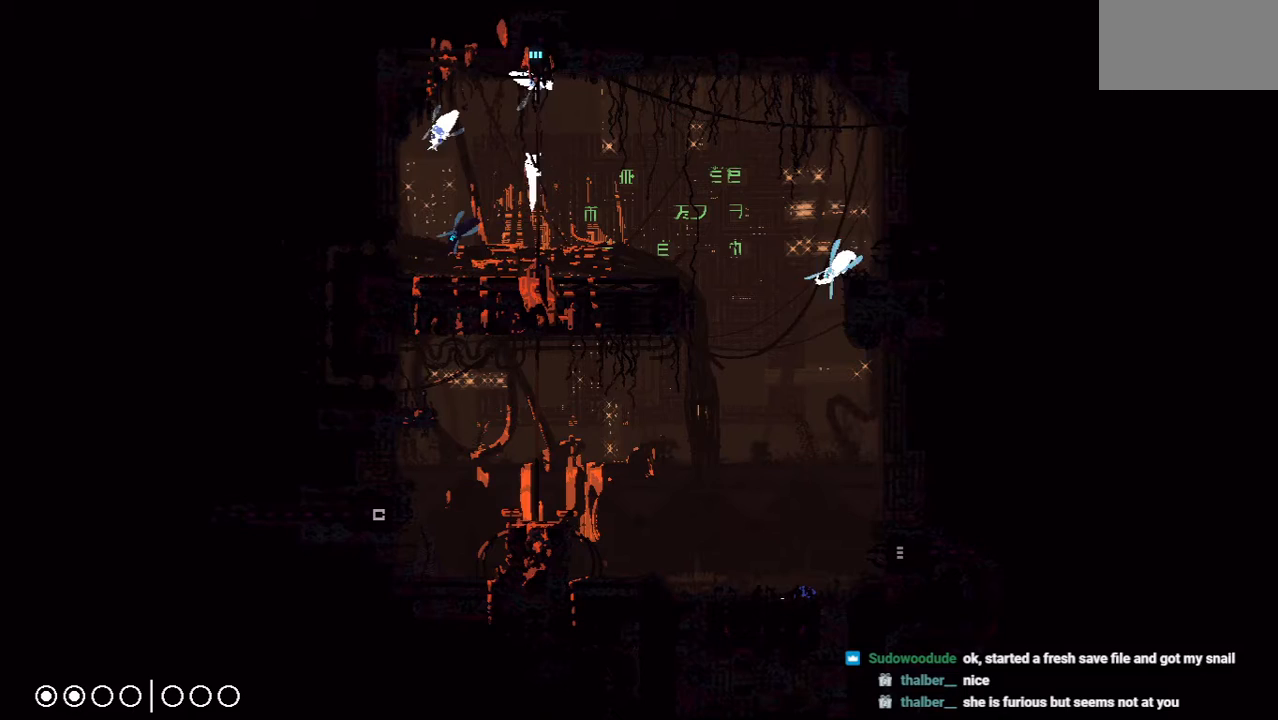
{"keys": ["up"], "events": [[104, "jump", "down"], [104, "right", "down"], [229, "jump", "up"], [271, "right", "up"]]}
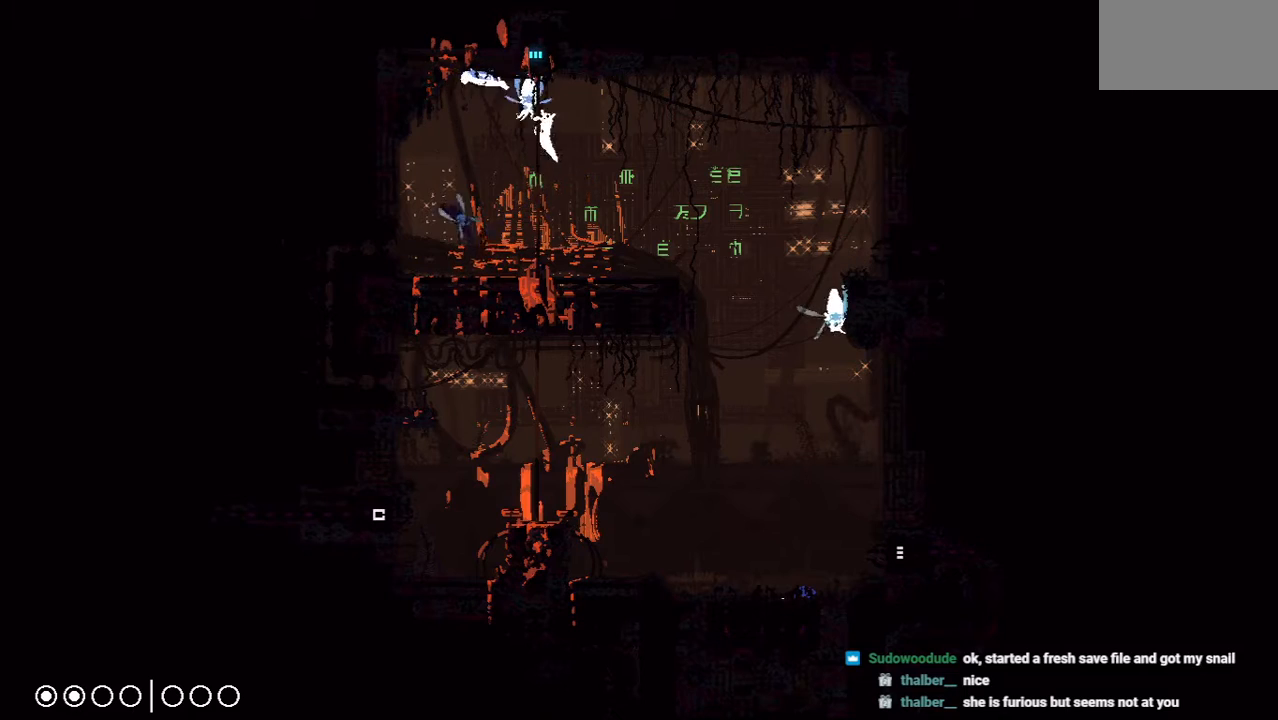
{"keys": ["jump", "up"], "events": [[62, "up", "up"], [167, "up", "down"], [312, "jump", "down"]]}
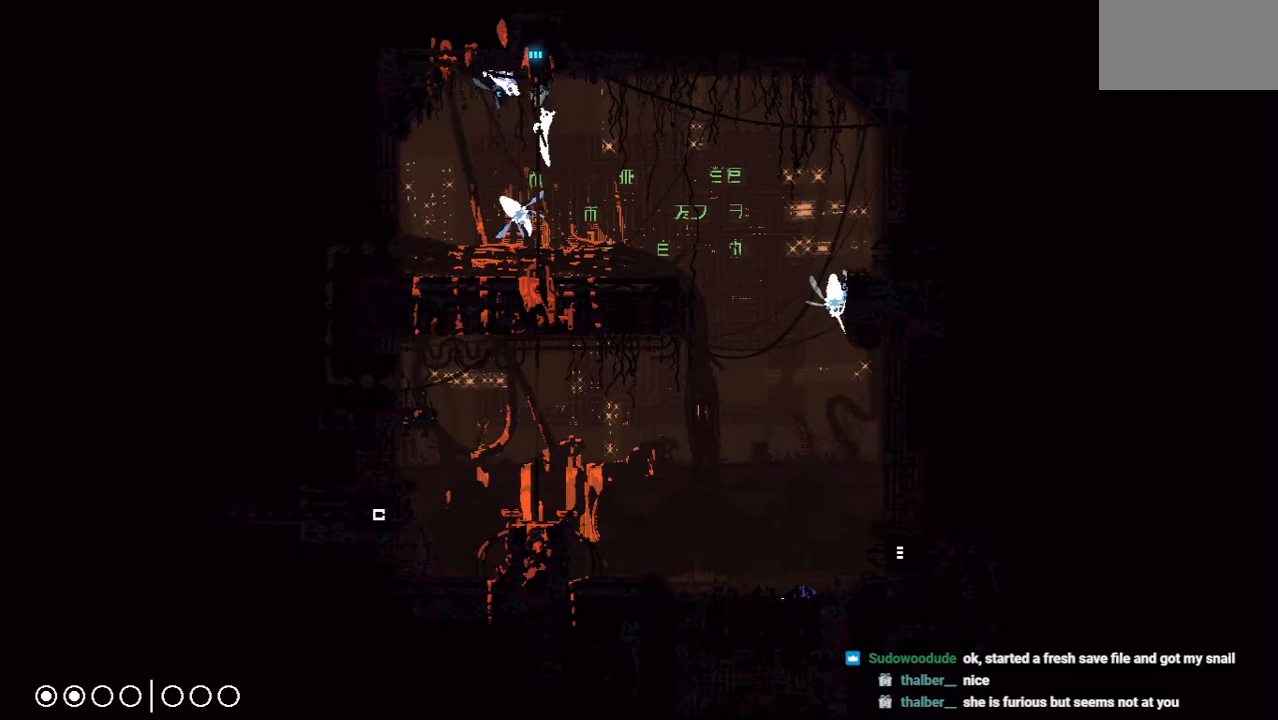
{"keys": ["up"], "events": [[62, "jump", "up"], [292, "jump", "down"], [333, "left", "down"], [479, "jump", "up"], [500, "left", "up"]]}
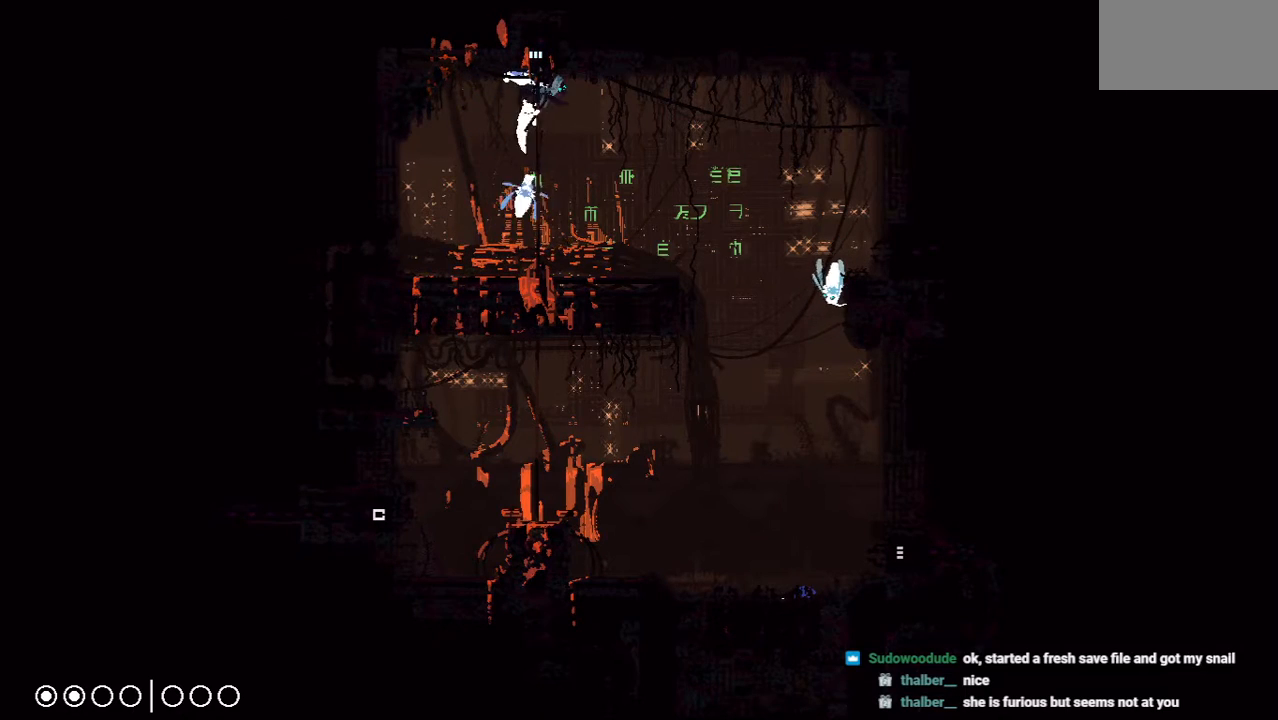
{"keys": ["jump", "right", "up"], "events": [[188, "jump", "down"], [354, "jump", "up"], [458, "right", "down"], [500, "jump", "down"]]}
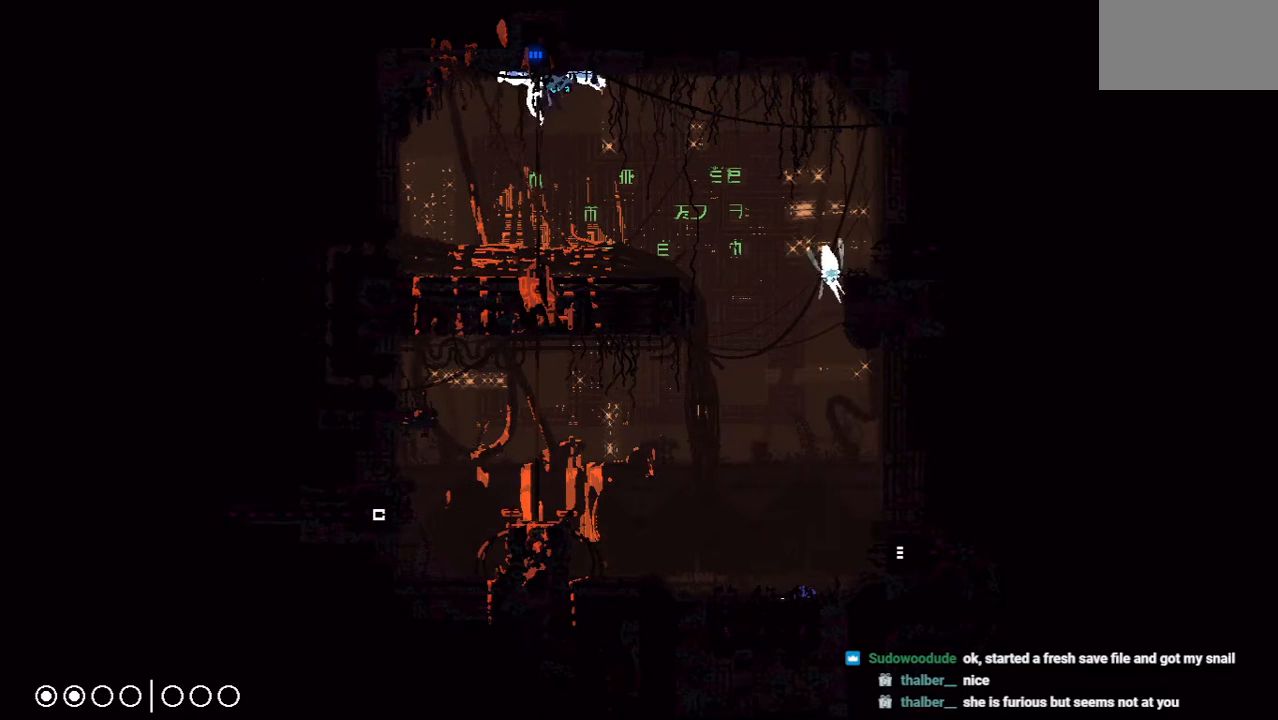
{"keys": ["jump", "up"], "events": [[104, "right", "up"], [146, "jump", "up"], [479, "jump", "down"]]}
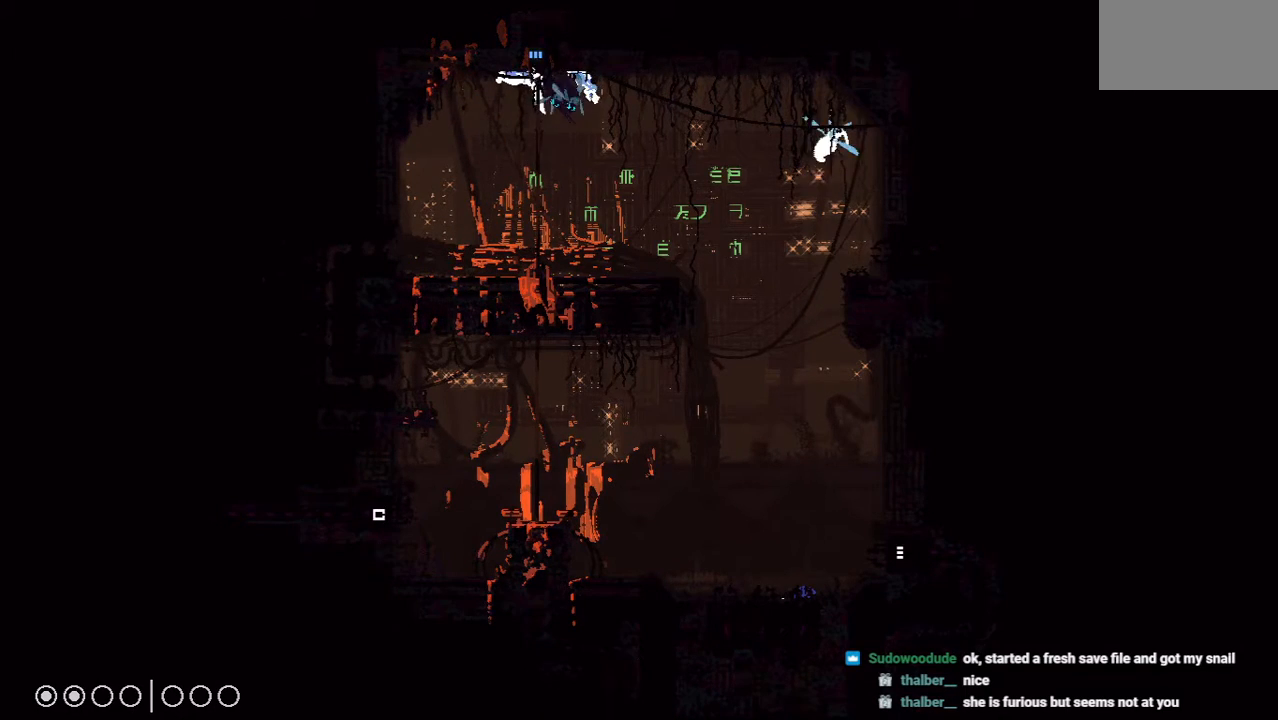
{"keys": ["up"], "events": [[208, "jump", "up"]]}
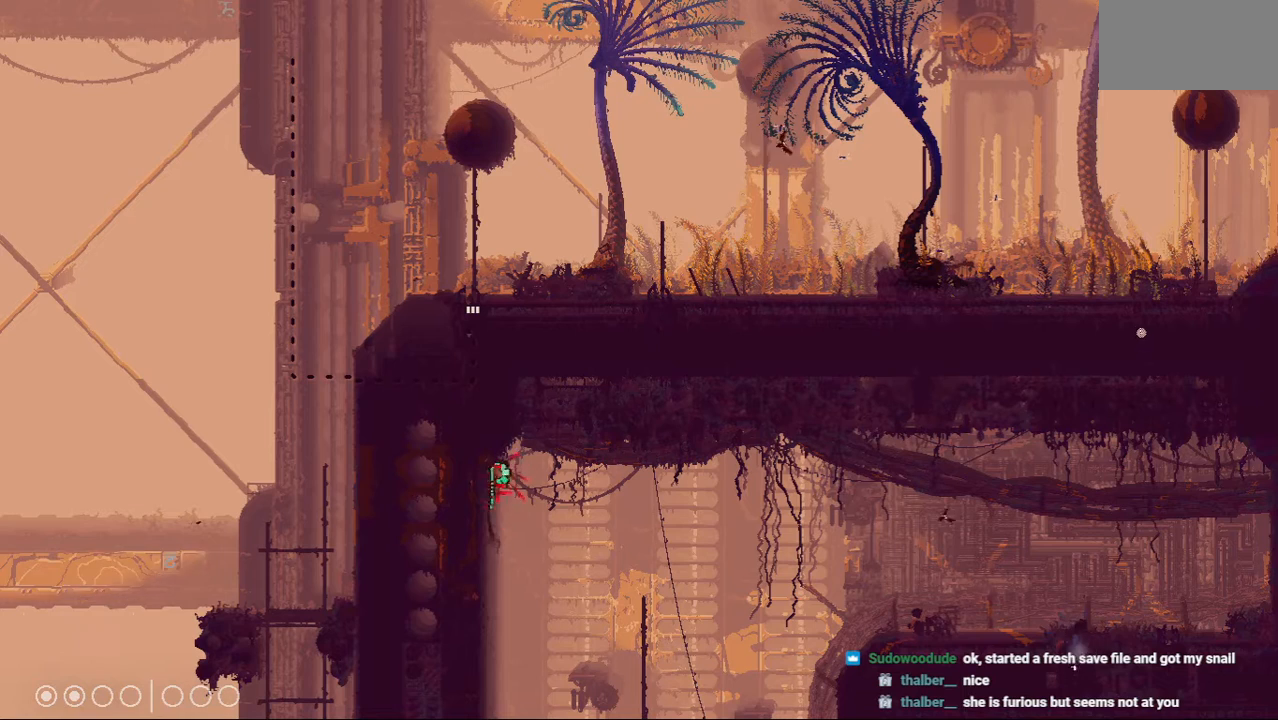
{"keys": ["jump", "up"], "events": [[229, "jump", "down"], [375, "jump", "up"], [479, "jump", "down"]]}
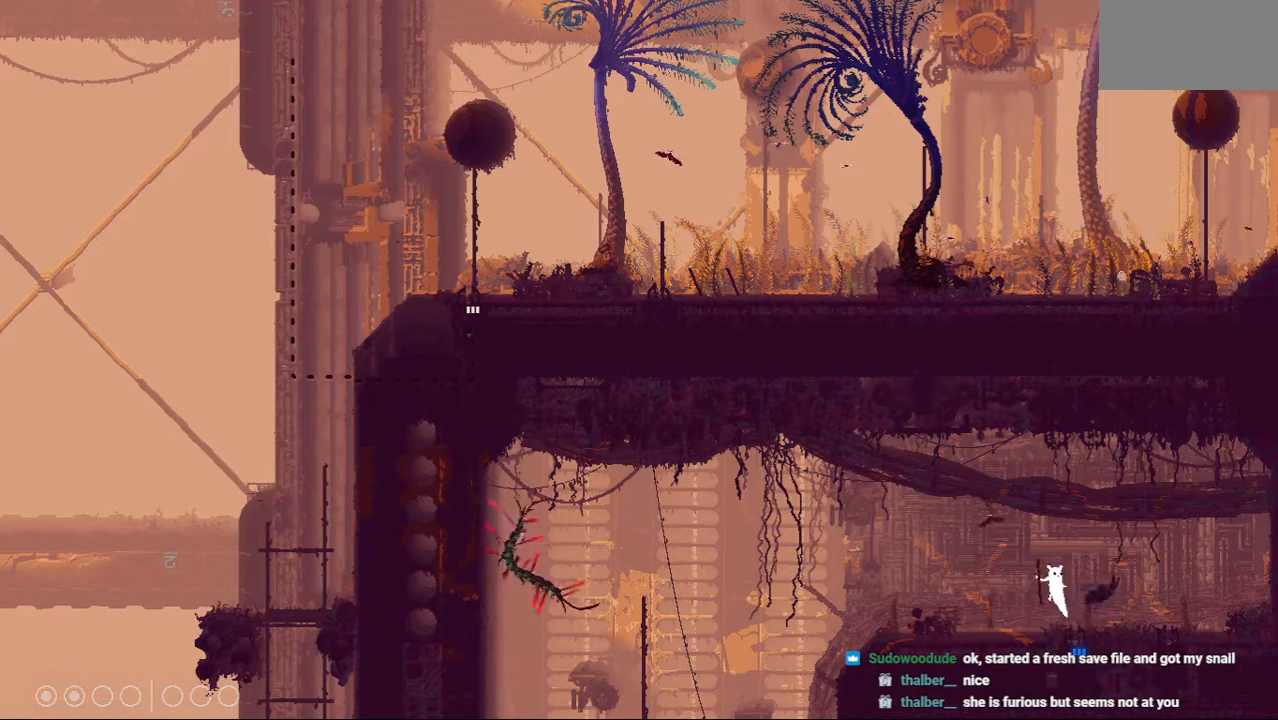
{"keys": [], "events": [[104, "left", "down"], [167, "jump", "up"], [208, "up", "up"], [354, "left", "up"]]}
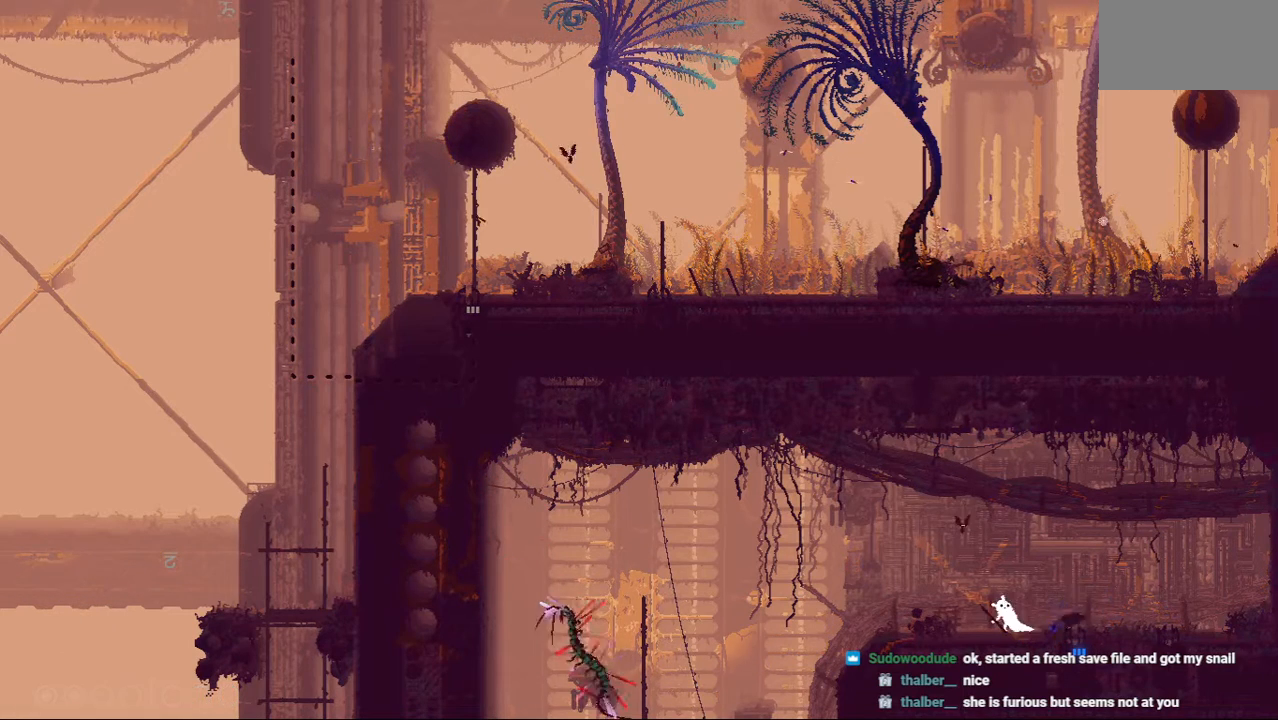
{"keys": ["left"], "events": [[146, "left", "down"], [229, "jump", "down"], [417, "jump", "up"]]}
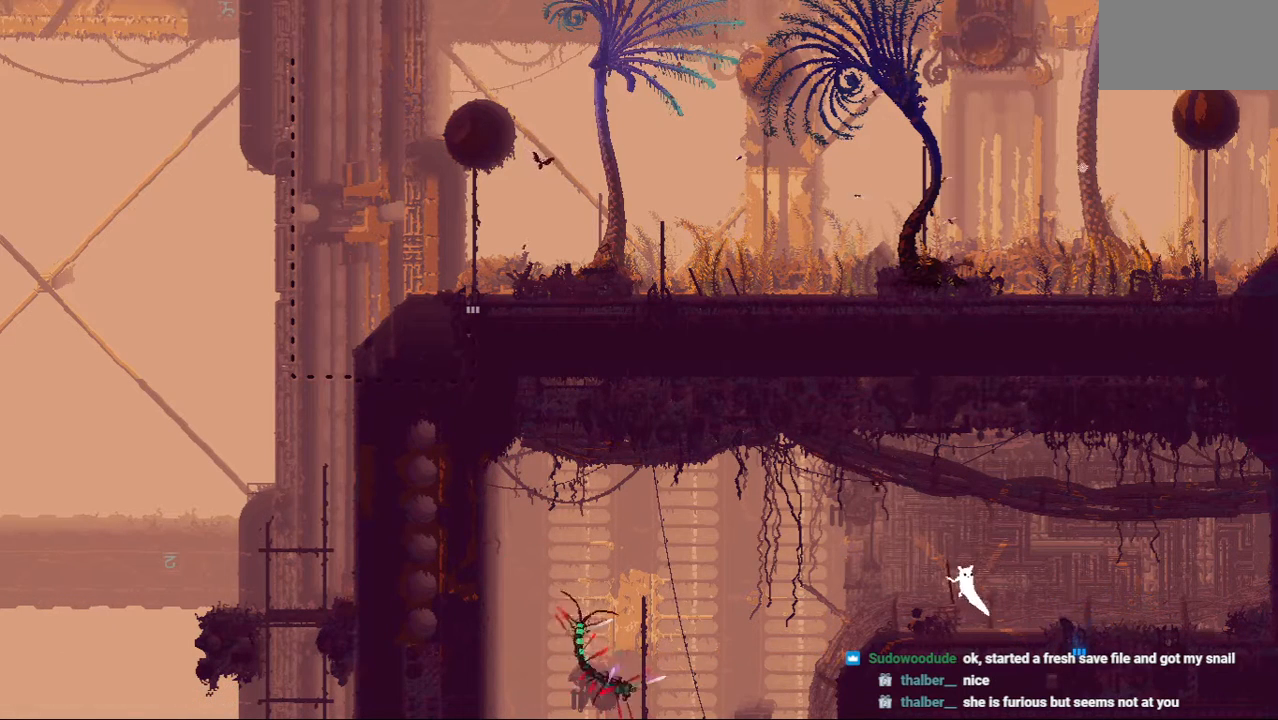
{"keys": [], "events": [[42, "left", "up"]]}
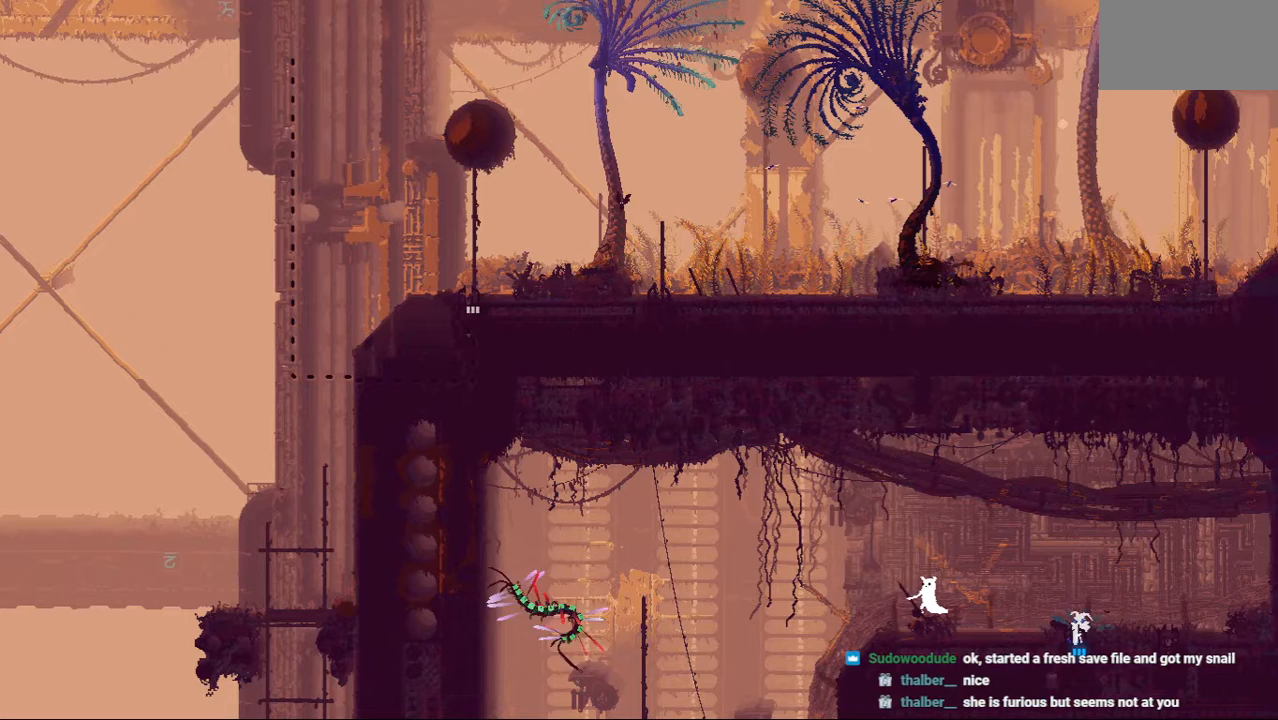
{"keys": [], "events": []}
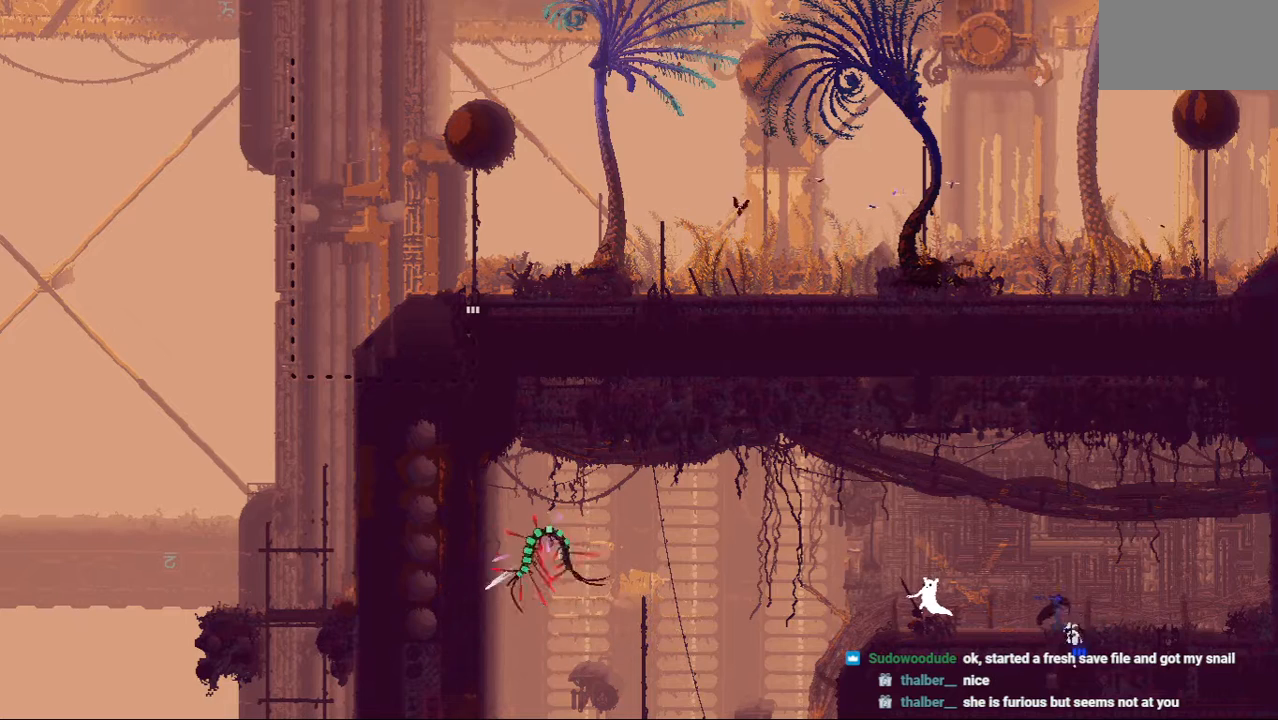
{"keys": [], "events": []}
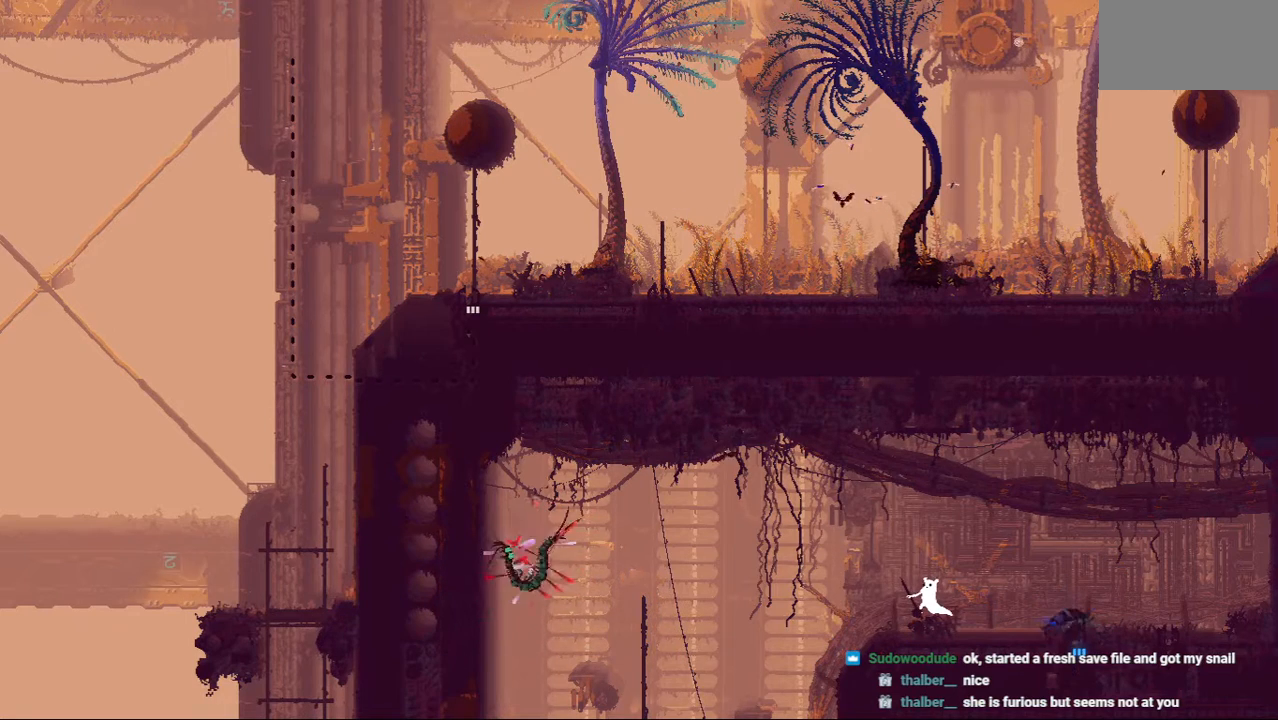
{"keys": [], "events": []}
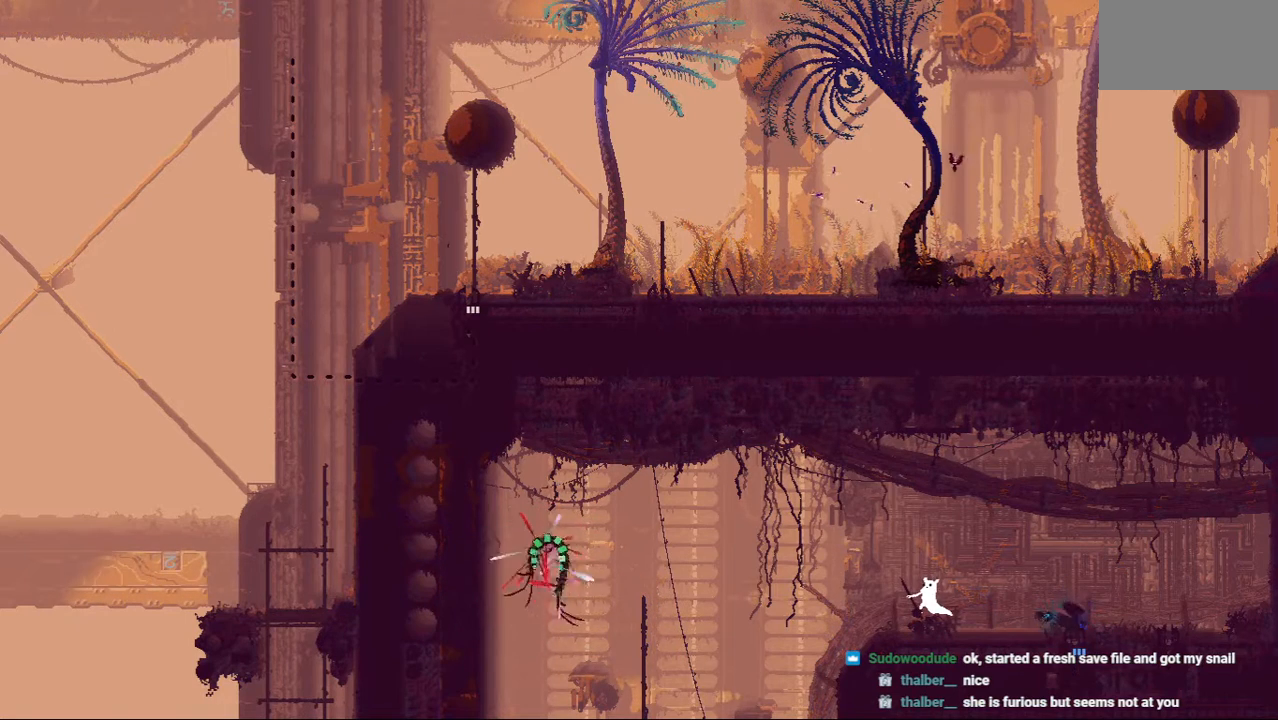
{"keys": [], "events": []}
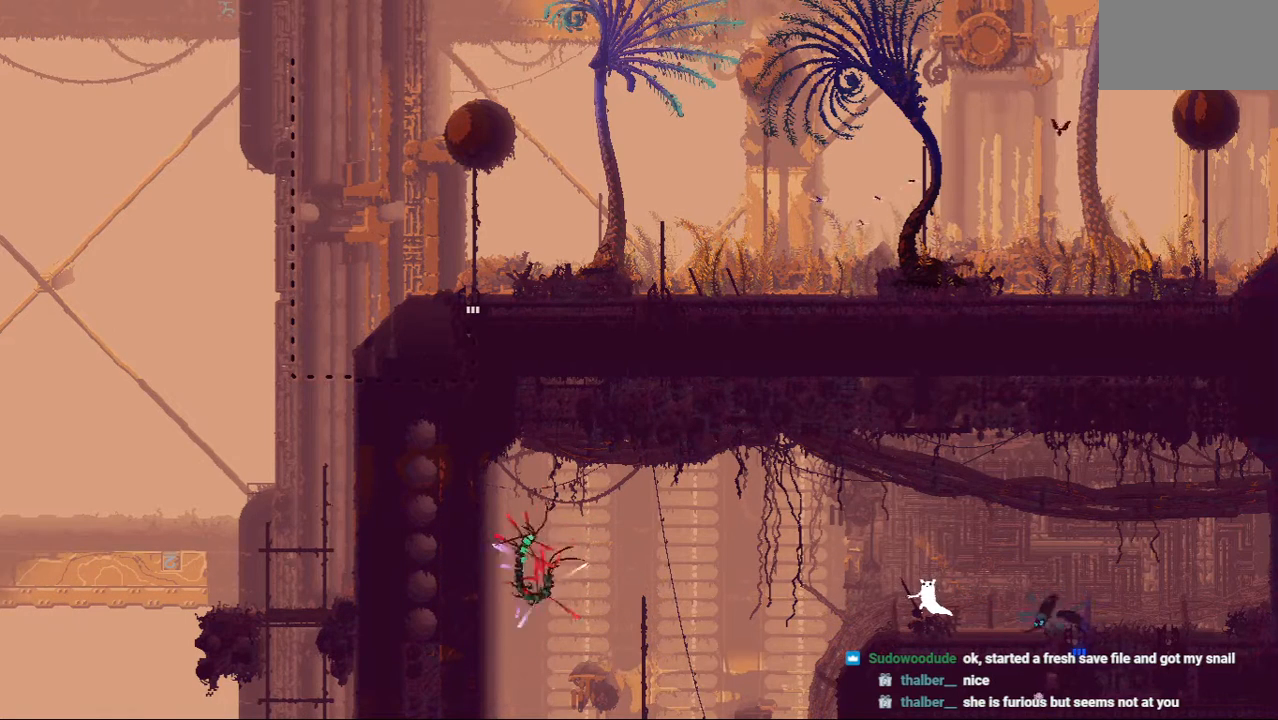
{"keys": ["right"], "events": [[83, "jump", "down"], [83, "left", "down"], [208, "jump", "up"], [208, "throw", "down"], [312, "left", "up"], [354, "right", "down"], [354, "throw", "up"]]}
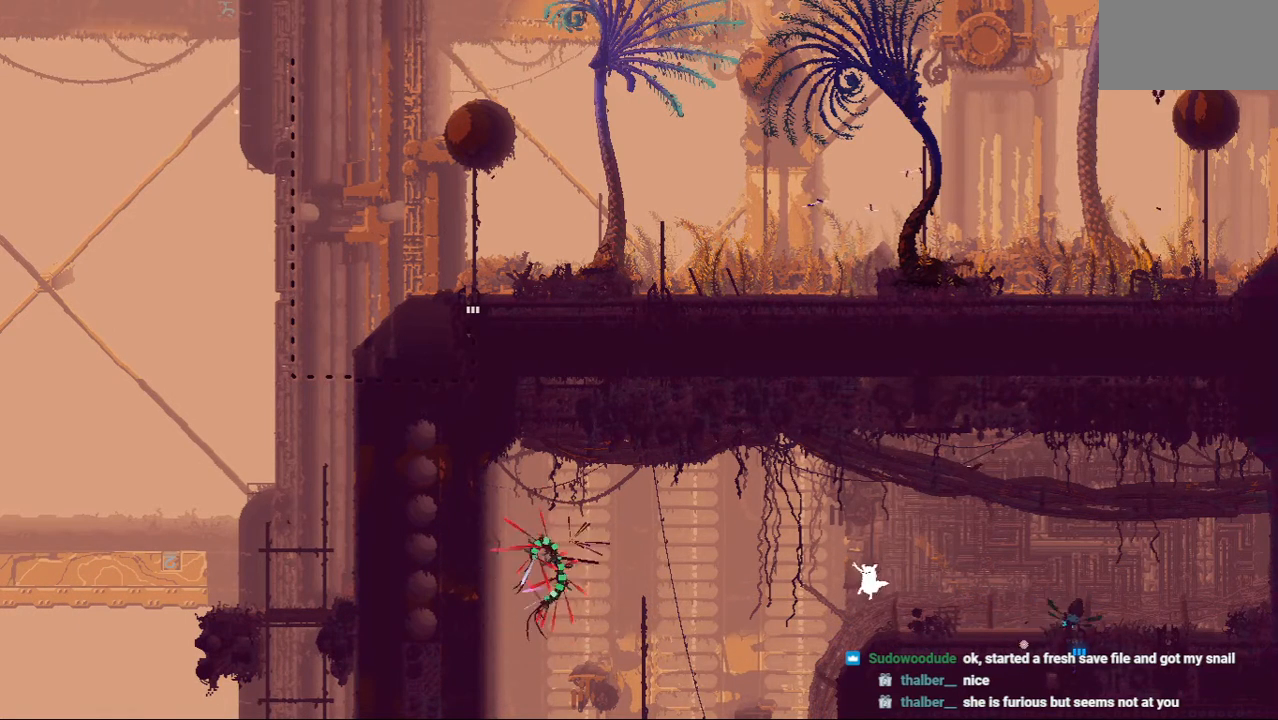
{"keys": ["jump", "right"], "events": [[250, "right", "up"], [458, "right", "down"], [479, "jump", "down"]]}
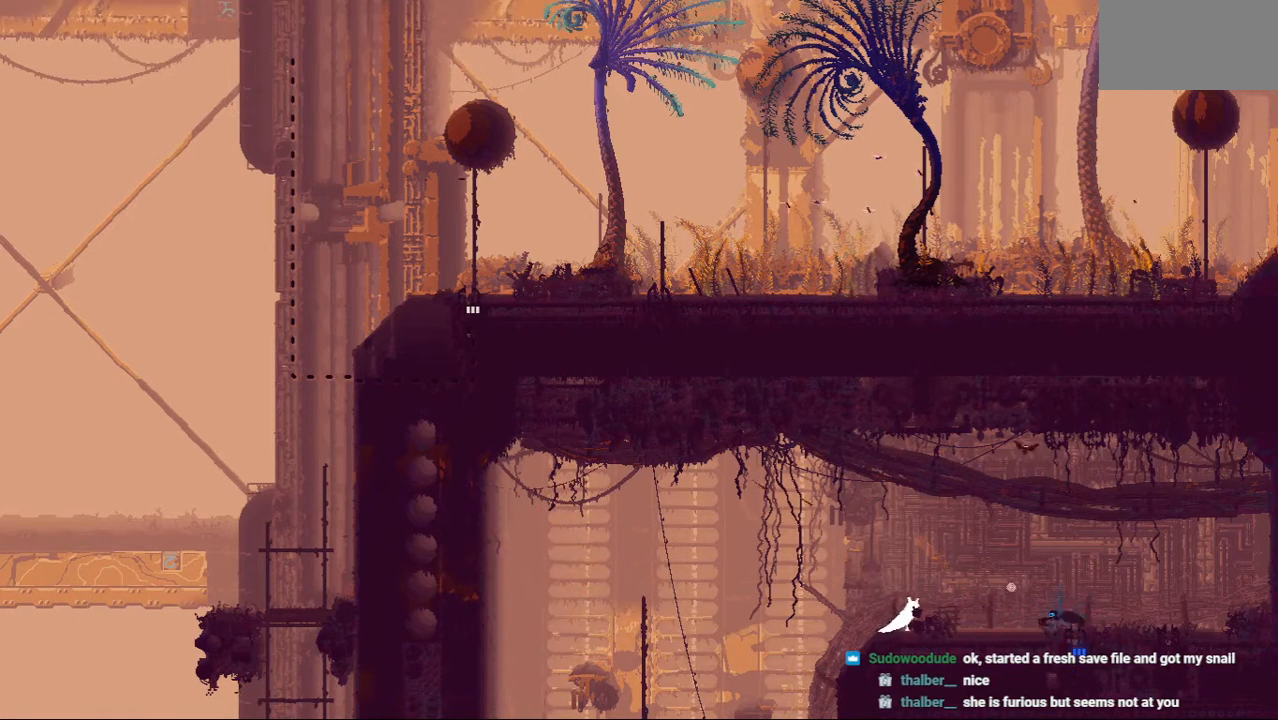
{"keys": ["right"], "events": [[229, "jump", "up"]]}